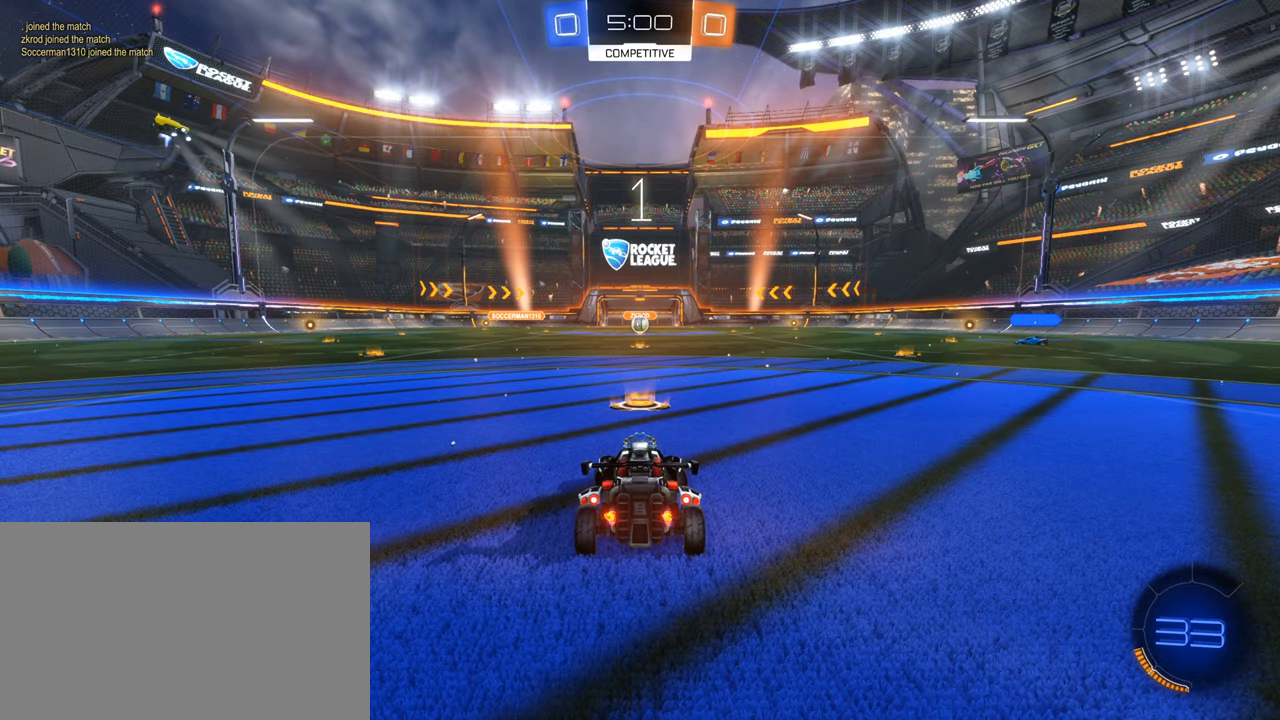
Gameplay with keyboard and mouse; each line is a JSON object with the keys and mouse buttons held at the frame after it. "events" lists presses ("down") and releases ("up") of "1", "2", "3", "4", "5", "a", "alt", "b", "c", "ctrl", "d", "e", "f", "g", "q", "r", "s", "shift", "space", "t", "tab", "tilde", "v", "w", "x", "z", "mouse_left", "mouse_wheel", "mouse_right", "mouse_mb4" and "mouse_mb5" between this image and that frame as [ms after this image, input, new state], when the widget could be followed in between. "mouse_left", "mouse_wheel", "mouse_right", "mouse_mb4", "mouse_mb5" = the "left", "wheel", "right", "mb4", "mb5" buttons of the "mouse" list. No other keys are recorded. "wheel" means that the mouse wheel is clicked or scrolled. Mouse movement is not recorded.
{"keys": ["a", "w"], "mouse": [], "events": []}
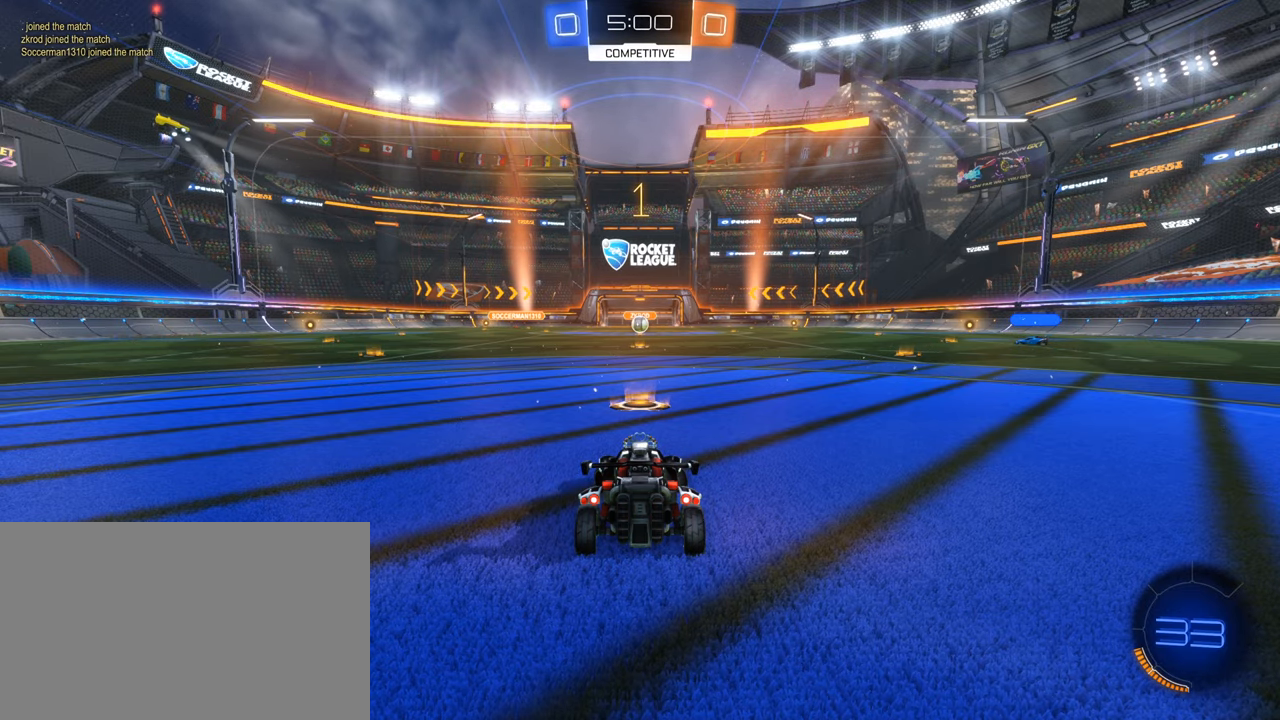
{"keys": ["a", "w"], "mouse": ["left"], "events": [[466, "mouse_left", "down"]]}
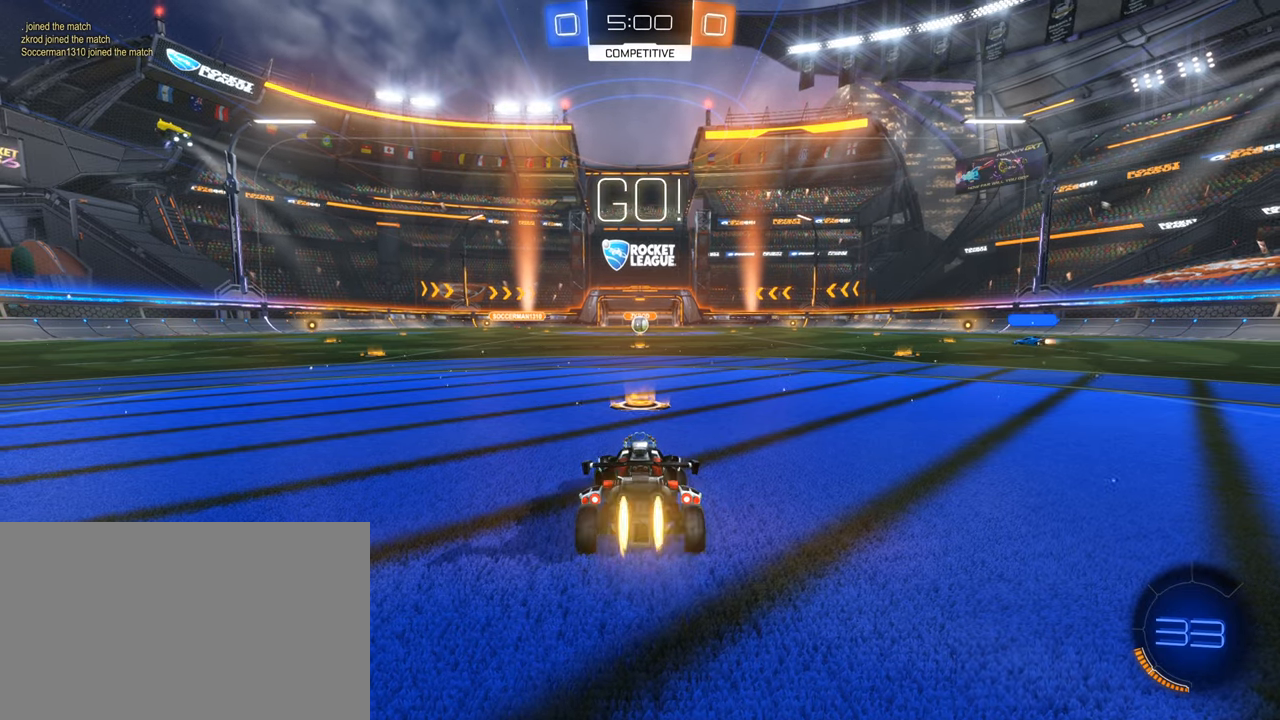
{"keys": ["a", "w"], "mouse": ["left"], "events": []}
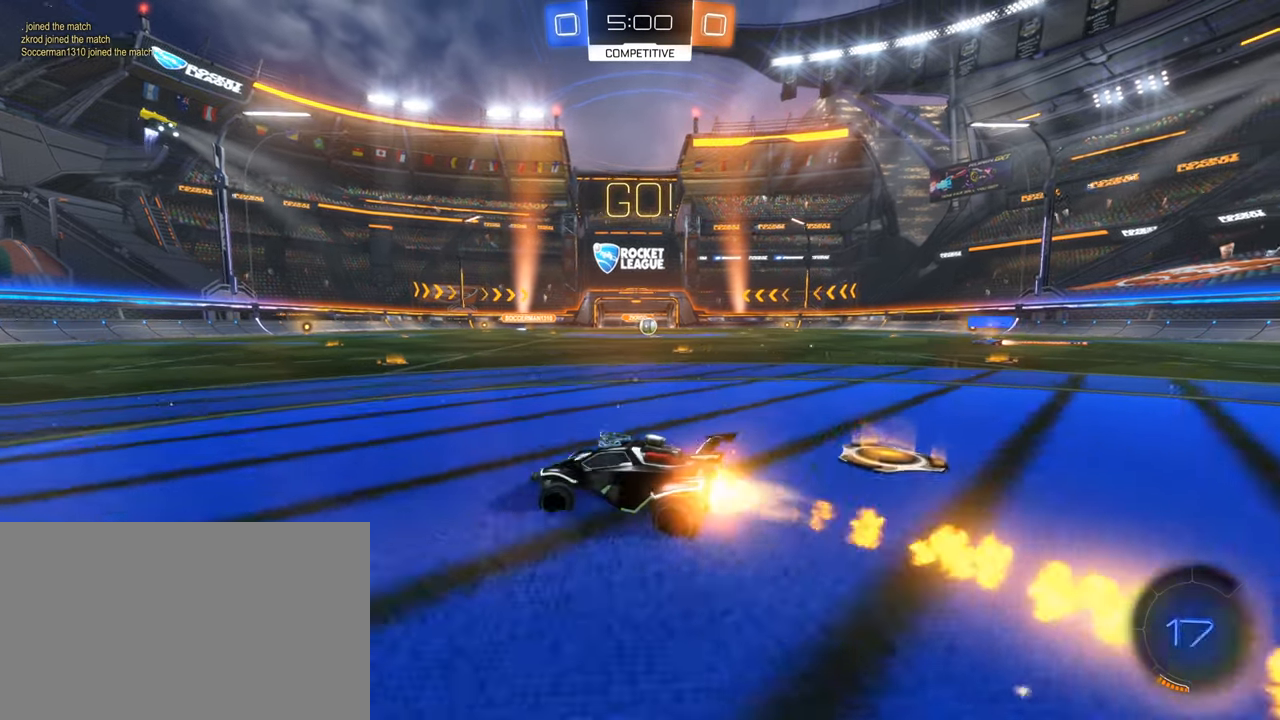
{"keys": [], "mouse": [], "events": [[66, "a", "up"], [116, "mouse_right", "down"], [216, "mouse_right", "up"], [233, "mouse_right", "down"], [250, "space", "down"], [350, "mouse_right", "up"], [400, "mouse_left", "up"], [400, "space", "up"], [450, "w", "up"]]}
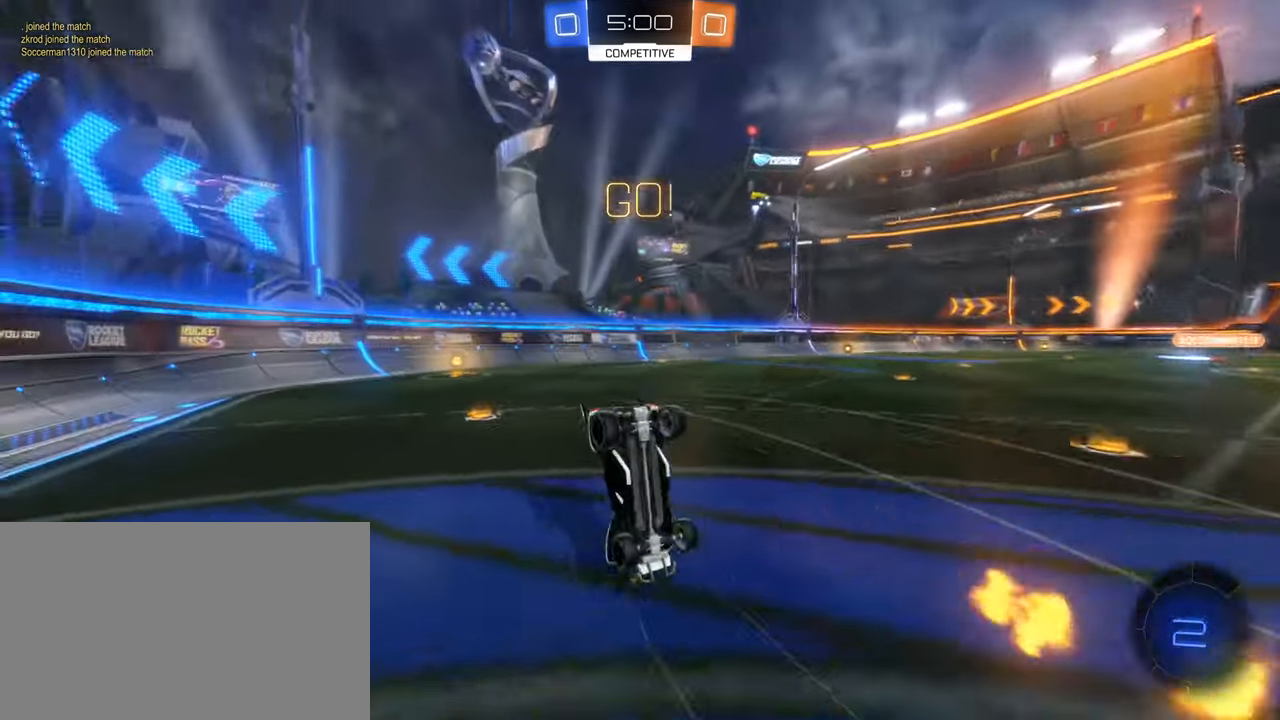
{"keys": [], "mouse": [], "events": [[283, "space", "down"], [416, "space", "up"]]}
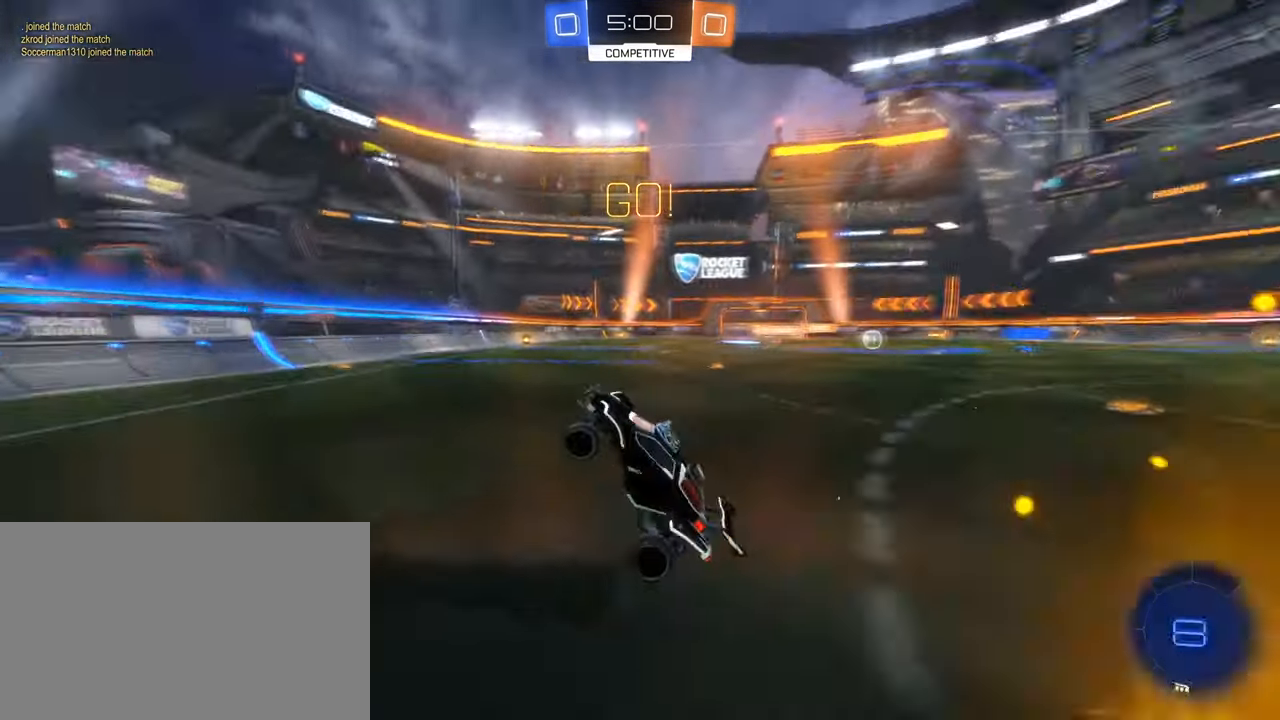
{"keys": ["d", "shift", "w"], "mouse": [], "events": [[150, "a", "down"], [150, "w", "down"], [250, "a", "up"], [250, "mouse_left", "down"], [383, "d", "down"], [383, "mouse_left", "up"], [483, "shift", "down"]]}
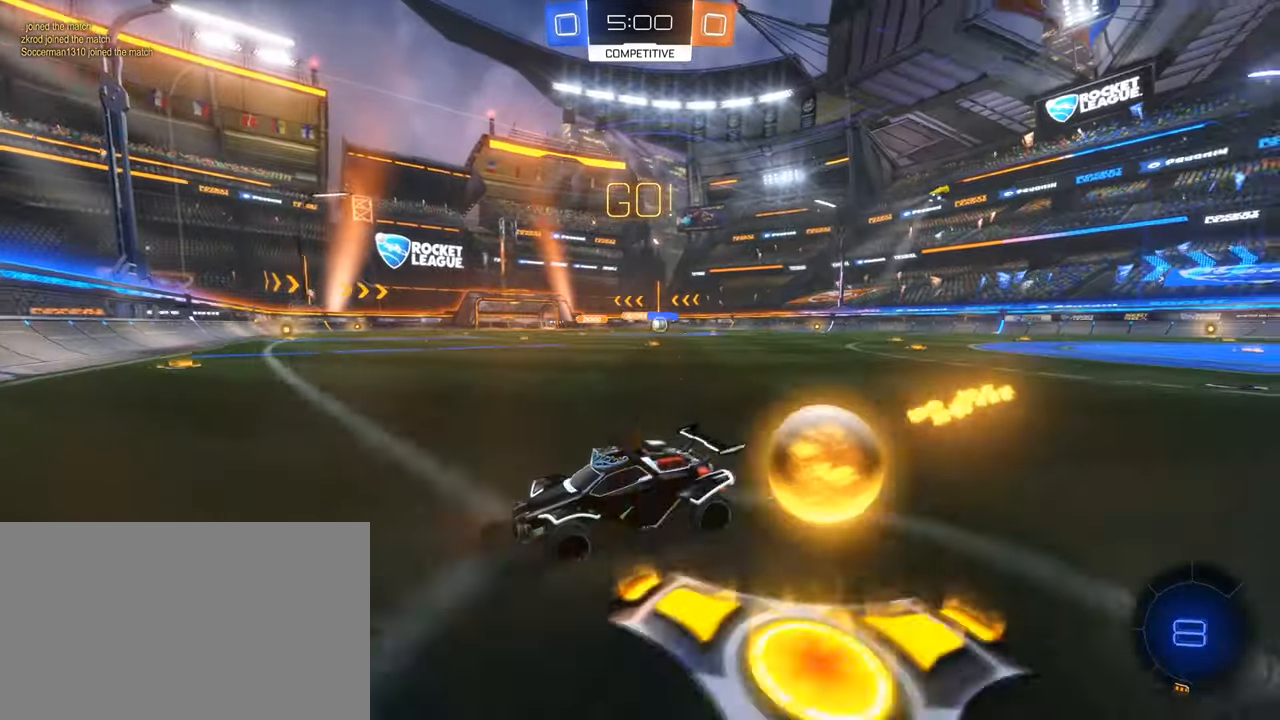
{"keys": ["d", "w"], "mouse": [], "events": [[66, "mouse_left", "down"], [66, "shift", "up"], [300, "s", "down"], [317, "s", "up"], [350, "mouse_right", "down"], [367, "mouse_left", "up"], [383, "mouse_right", "up"]]}
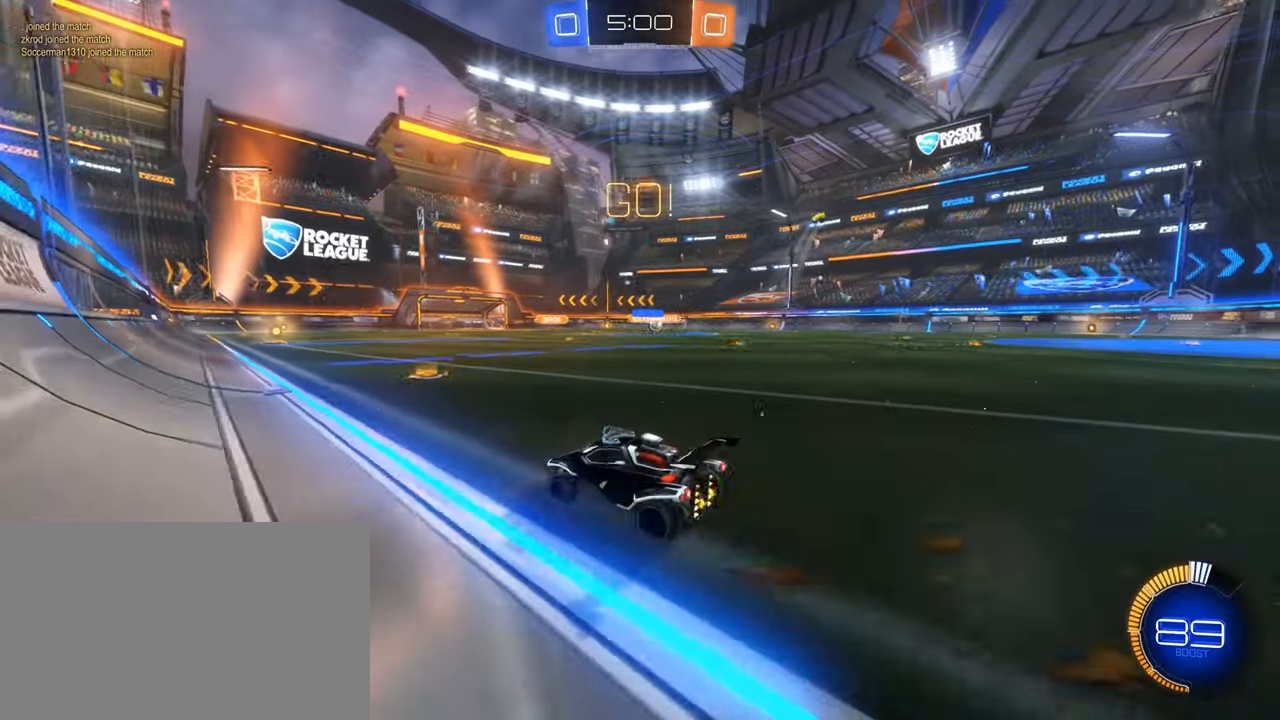
{"keys": ["d", "w"], "mouse": [], "events": [[417, "a", "down"], [417, "q", "down"], [417, "s", "down"], [433, "a", "up"], [433, "q", "up"], [433, "s", "up"]]}
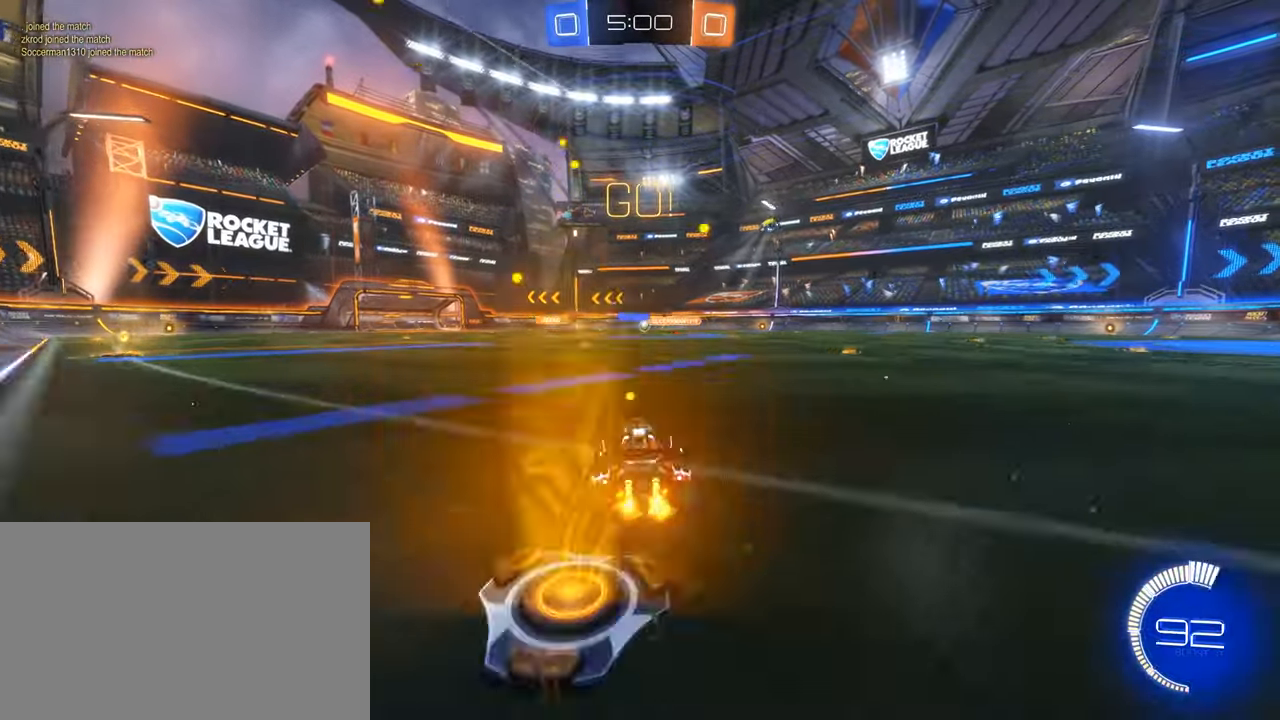
{"keys": [], "mouse": [], "events": [[50, "mouse_left", "down"], [100, "a", "down"], [100, "mouse_right", "down"], [150, "d", "up"], [200, "a", "up"], [200, "d", "down"], [200, "mouse_right", "up"], [250, "mouse_right", "down"], [383, "d", "up"], [433, "mouse_right", "up"], [433, "w", "up"], [483, "mouse_left", "up"]]}
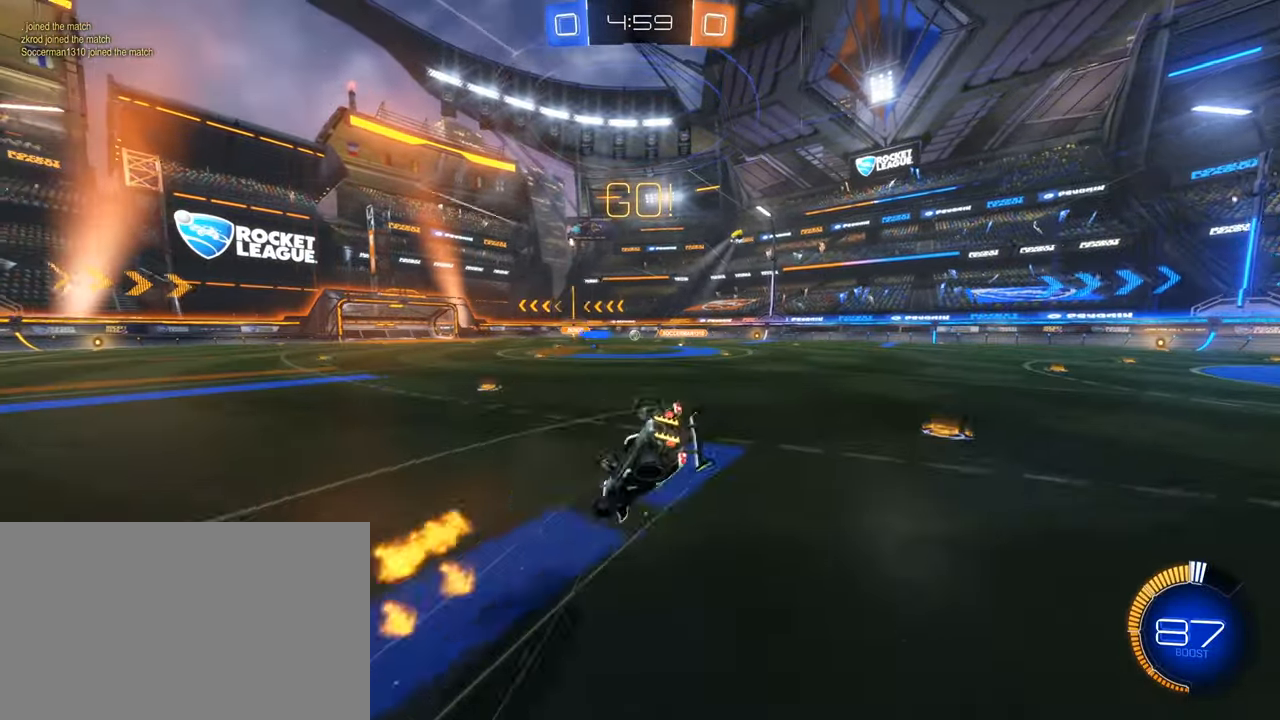
{"keys": [], "mouse": [], "events": [[117, "d", "down"], [217, "e", "down"], [450, "d", "up"], [450, "e", "up"]]}
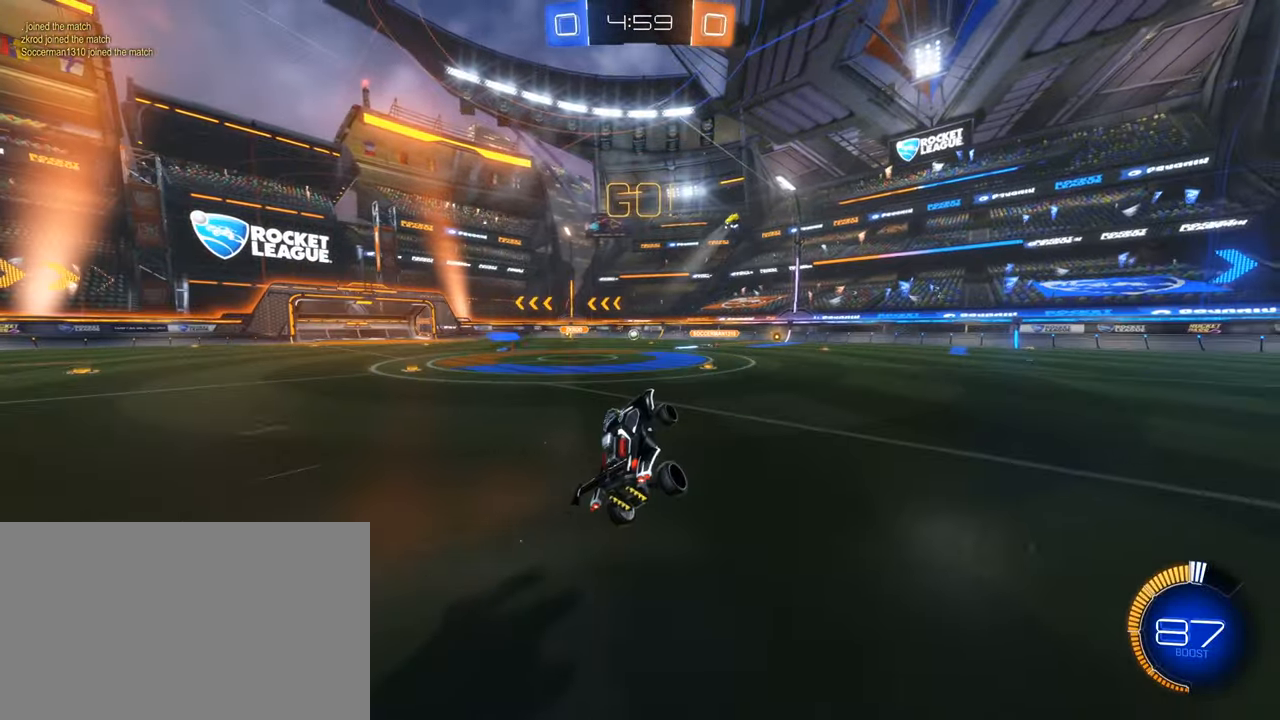
{"keys": ["a", "w"], "mouse": [], "events": [[283, "a", "down"], [283, "w", "down"]]}
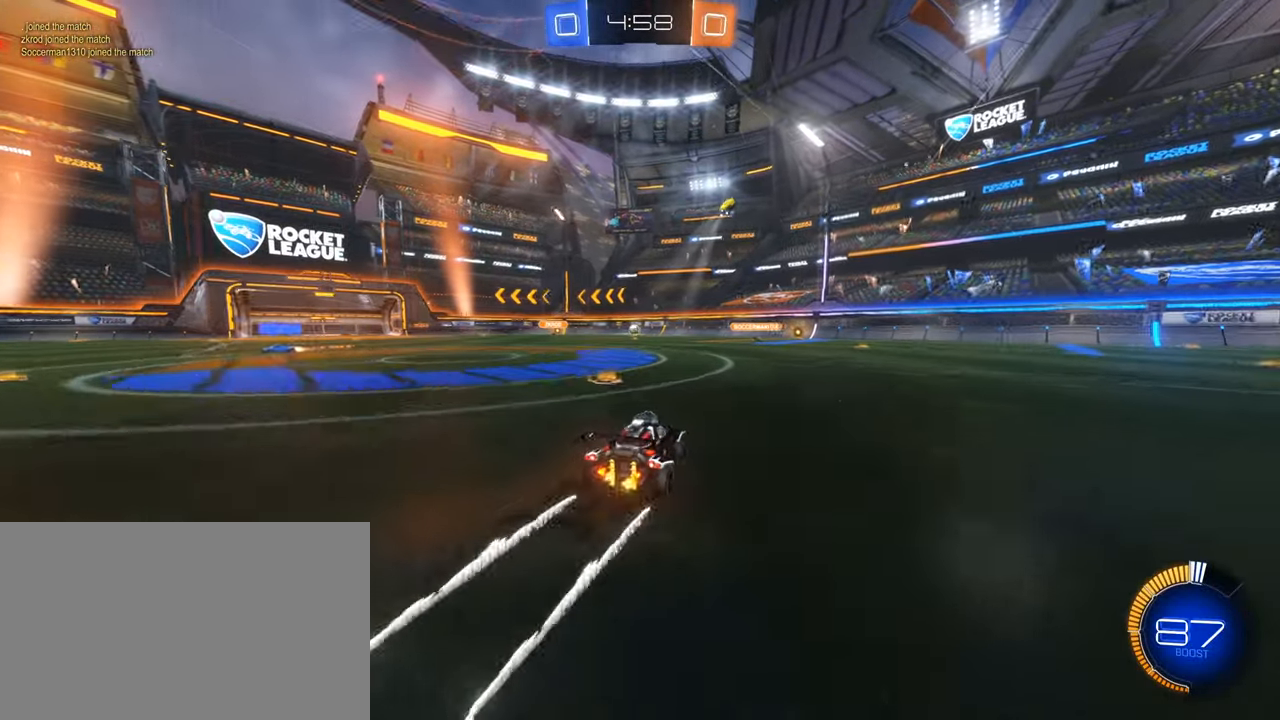
{"keys": ["d", "w"], "mouse": [], "events": [[50, "a", "up"], [200, "d", "down"]]}
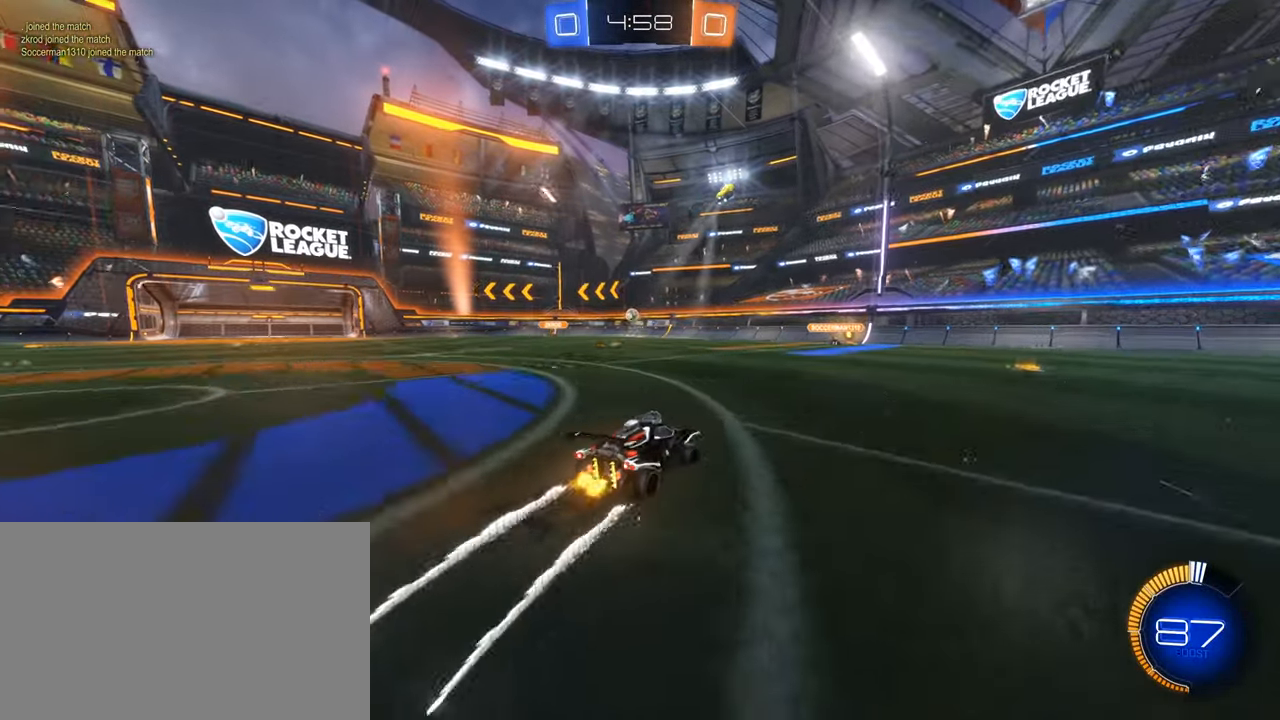
{"keys": ["a", "w"], "mouse": [], "events": [[117, "mouse_left", "down"], [267, "d", "up"], [300, "mouse_left", "up"], [450, "a", "down"]]}
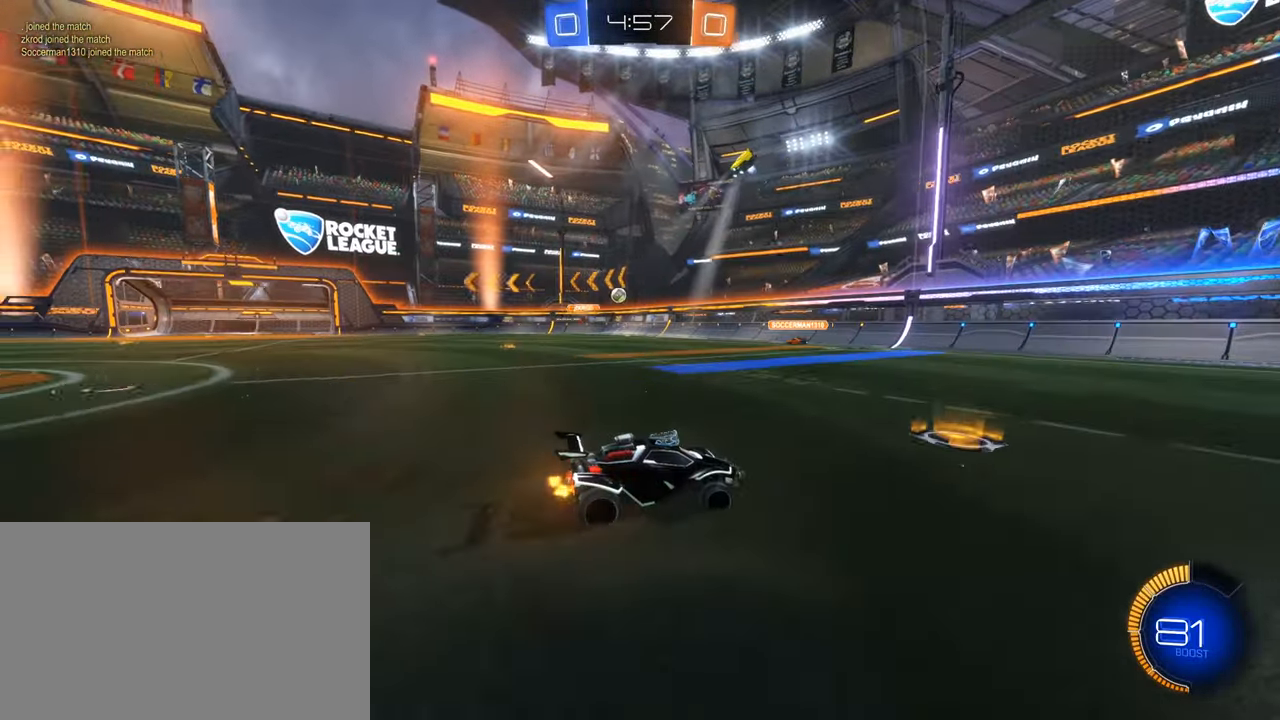
{"keys": ["d", "w"], "mouse": [], "events": [[183, "a", "up"], [233, "d", "down"], [283, "d", "up"], [317, "d", "down"]]}
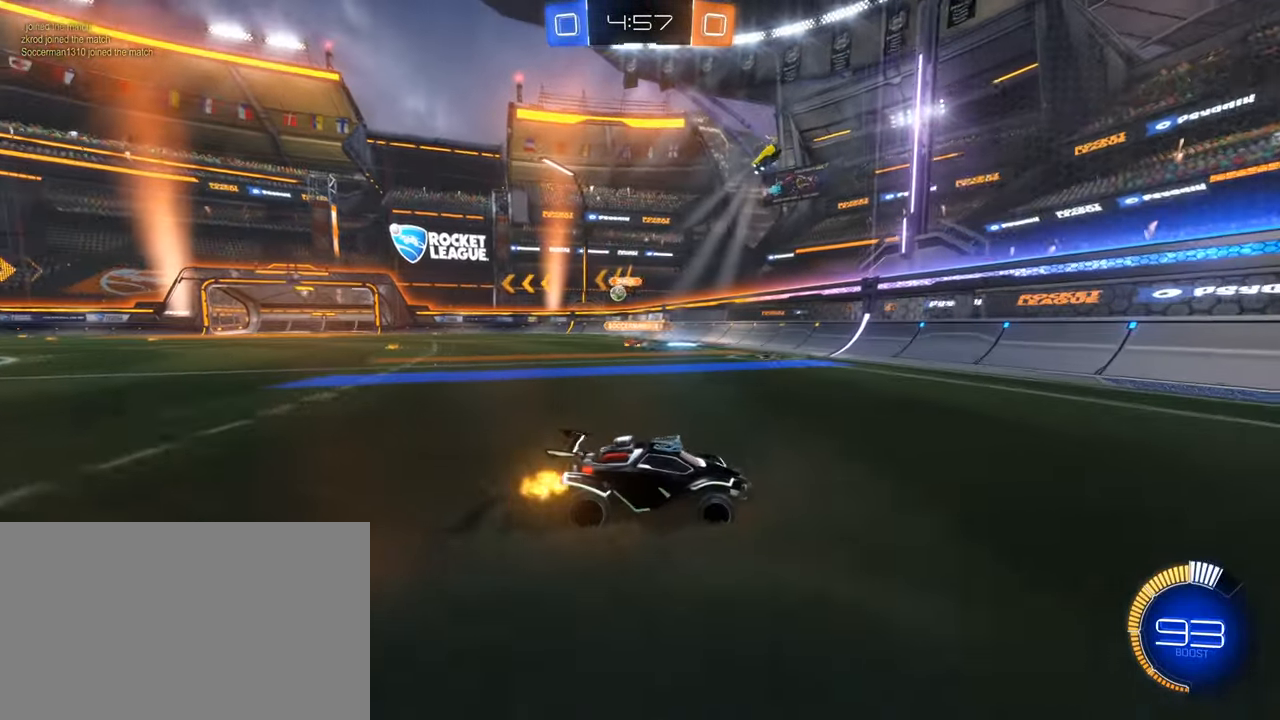
{"keys": ["d", "w"], "mouse": [], "events": [[300, "shift", "down"], [433, "shift", "up"]]}
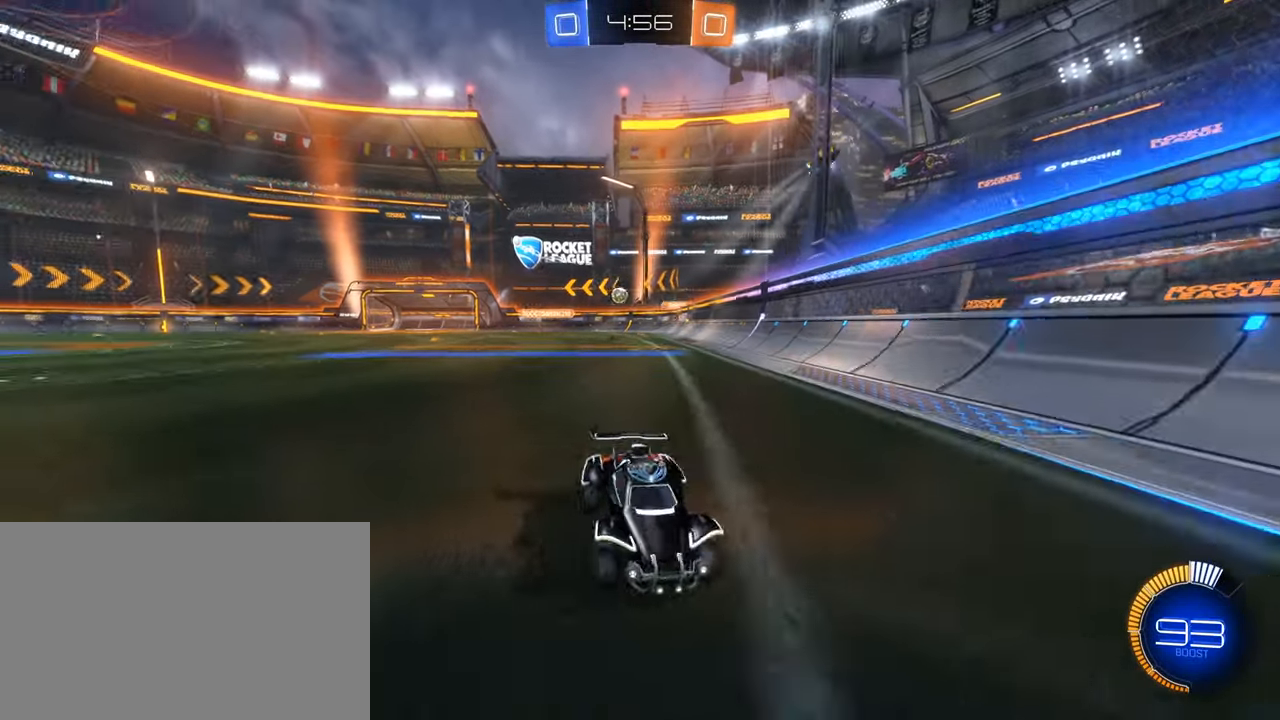
{"keys": ["d", "w"], "mouse": ["left"], "events": [[450, "mouse_left", "down"]]}
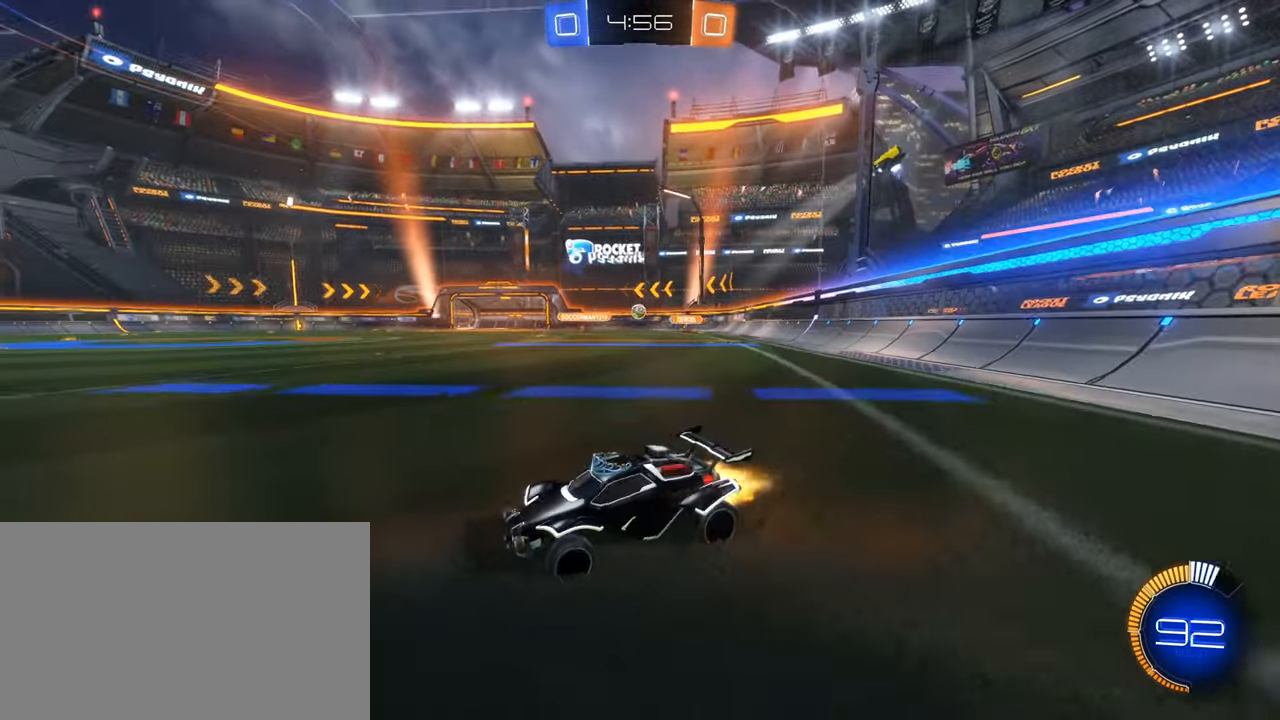
{"keys": ["w"], "mouse": [], "events": [[284, "mouse_left", "up"], [317, "d", "up"]]}
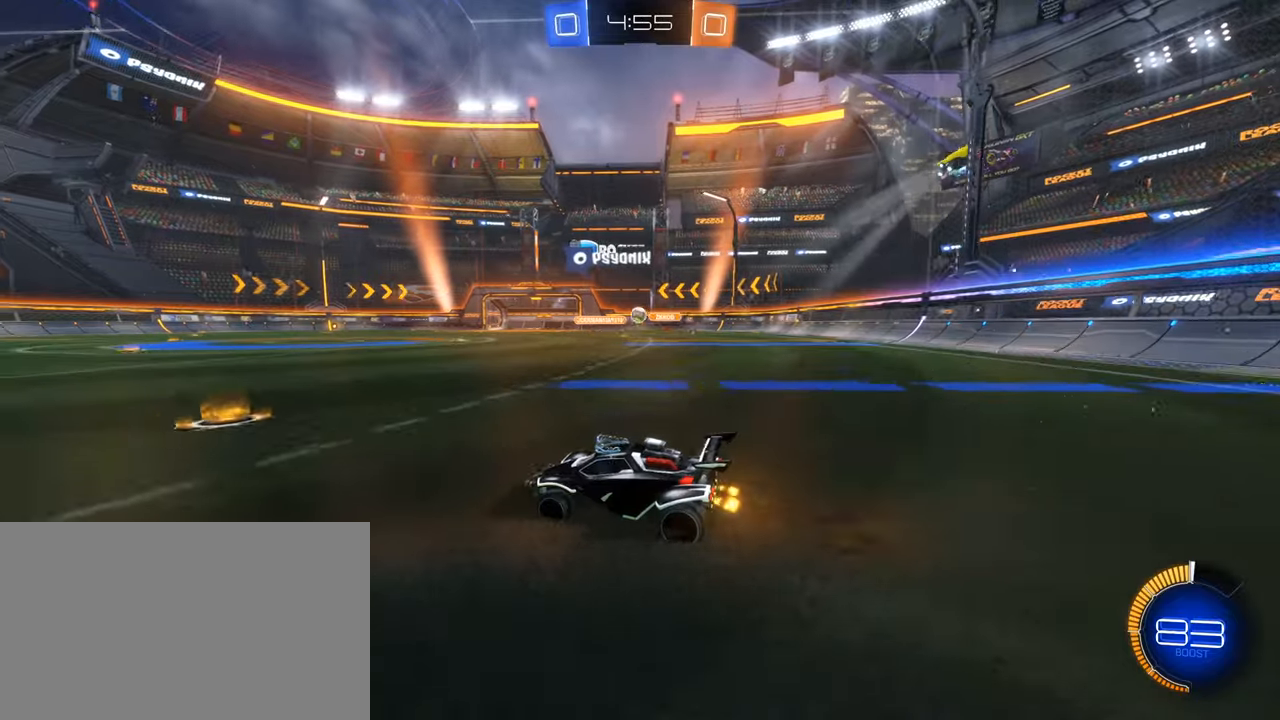
{"keys": ["w"], "mouse": ["left", "right"], "events": [[50, "d", "down"], [200, "d", "up"], [300, "a", "down"], [334, "mouse_left", "down"], [434, "a", "up"], [484, "mouse_right", "down"]]}
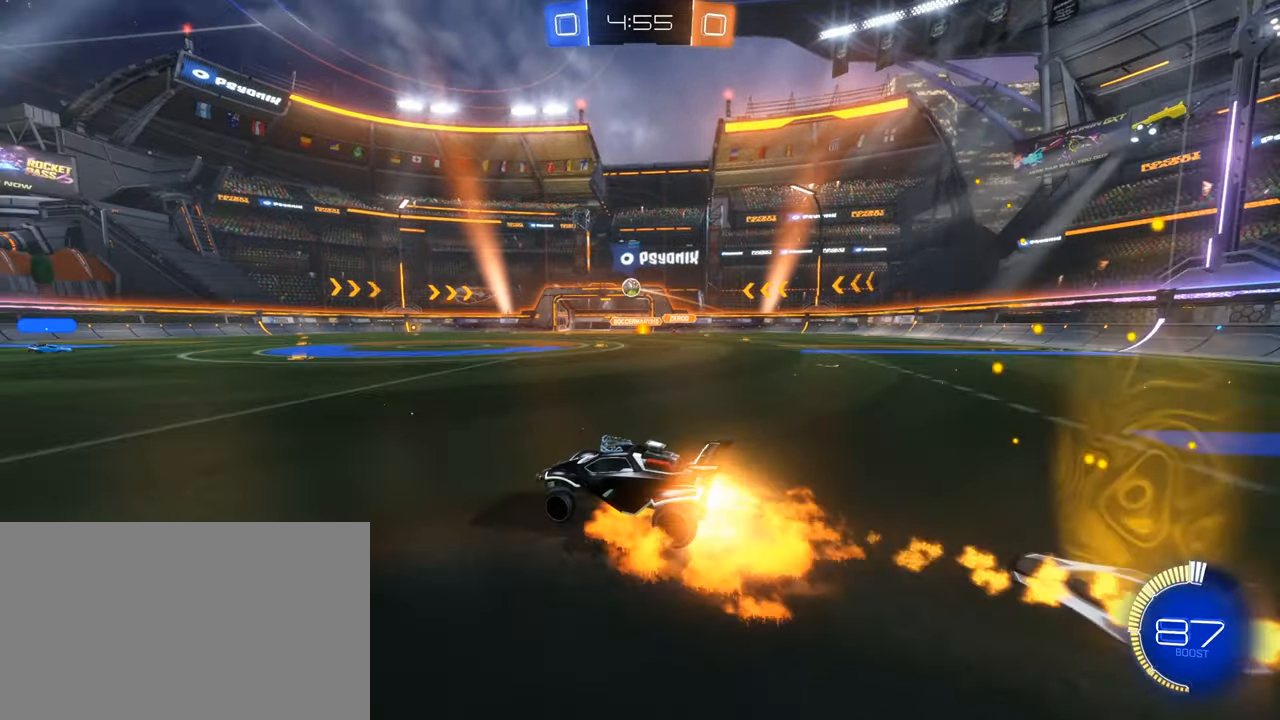
{"keys": [], "mouse": [], "events": [[34, "mouse_right", "up"], [117, "mouse_right", "down"], [217, "mouse_left", "up"], [217, "mouse_right", "up"], [300, "w", "up"]]}
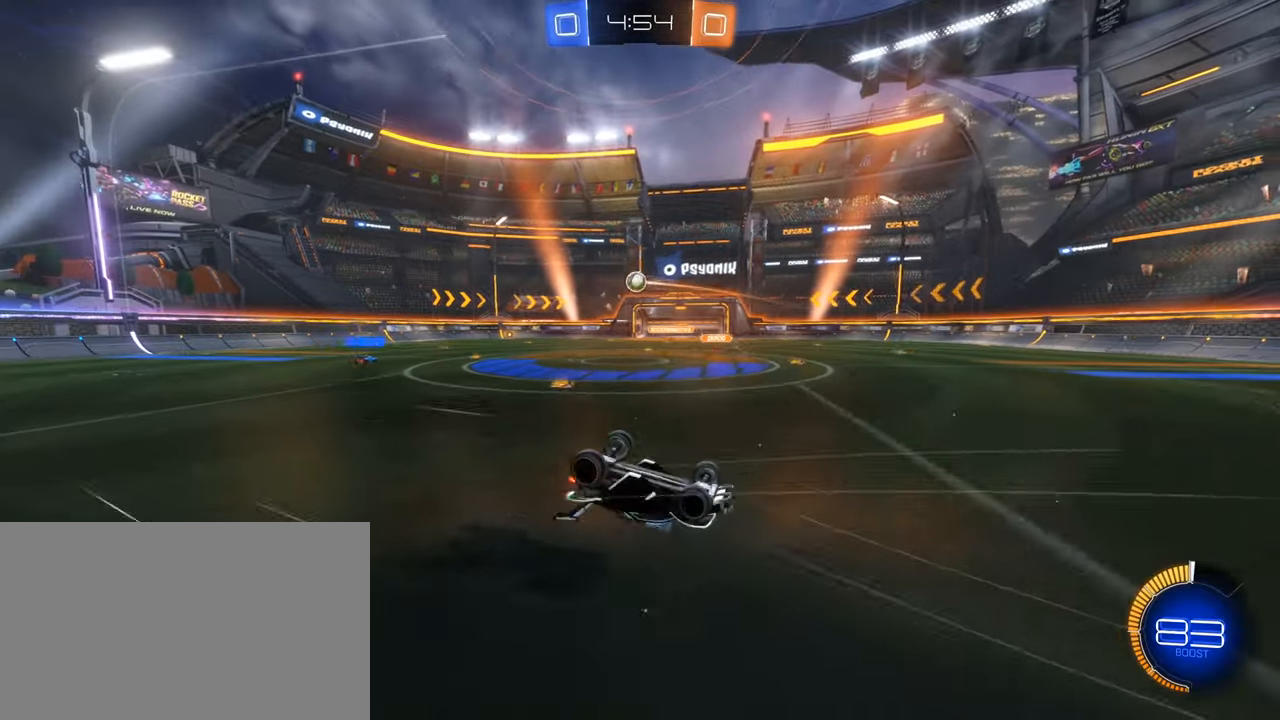
{"keys": [], "mouse": [], "events": []}
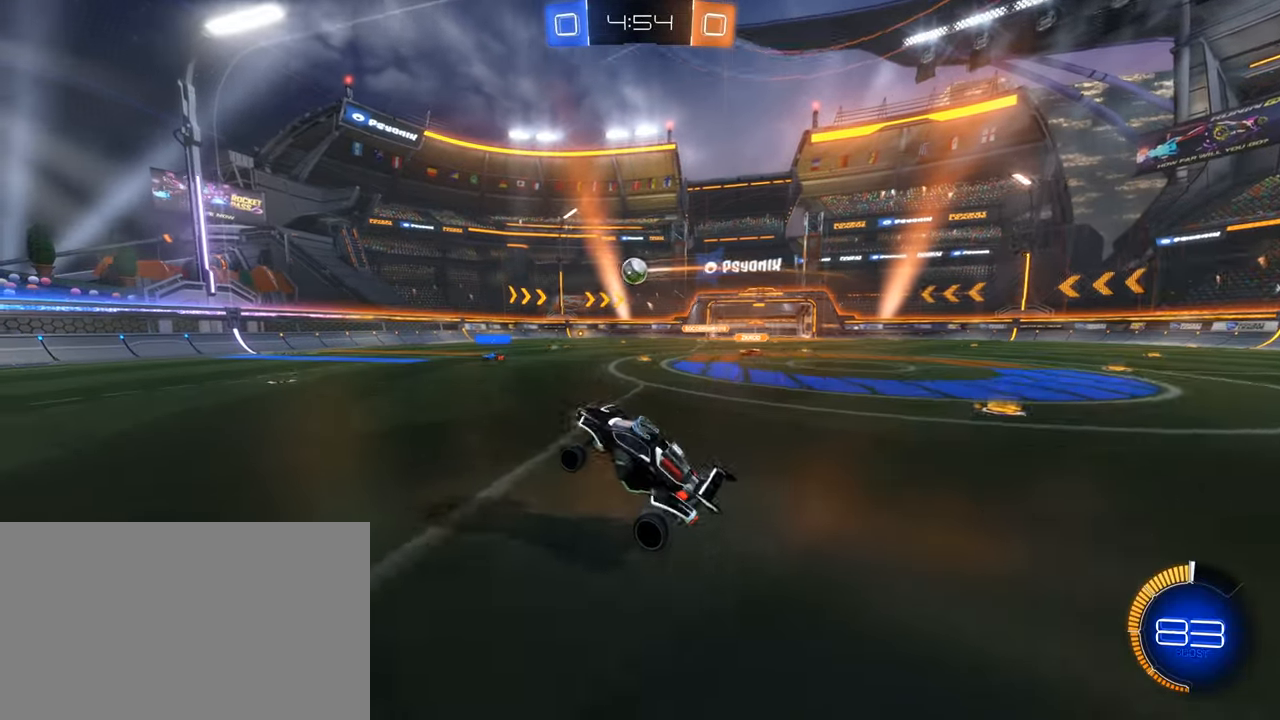
{"keys": ["w"], "mouse": [], "events": [[284, "a", "down"], [284, "w", "down"], [484, "a", "up"]]}
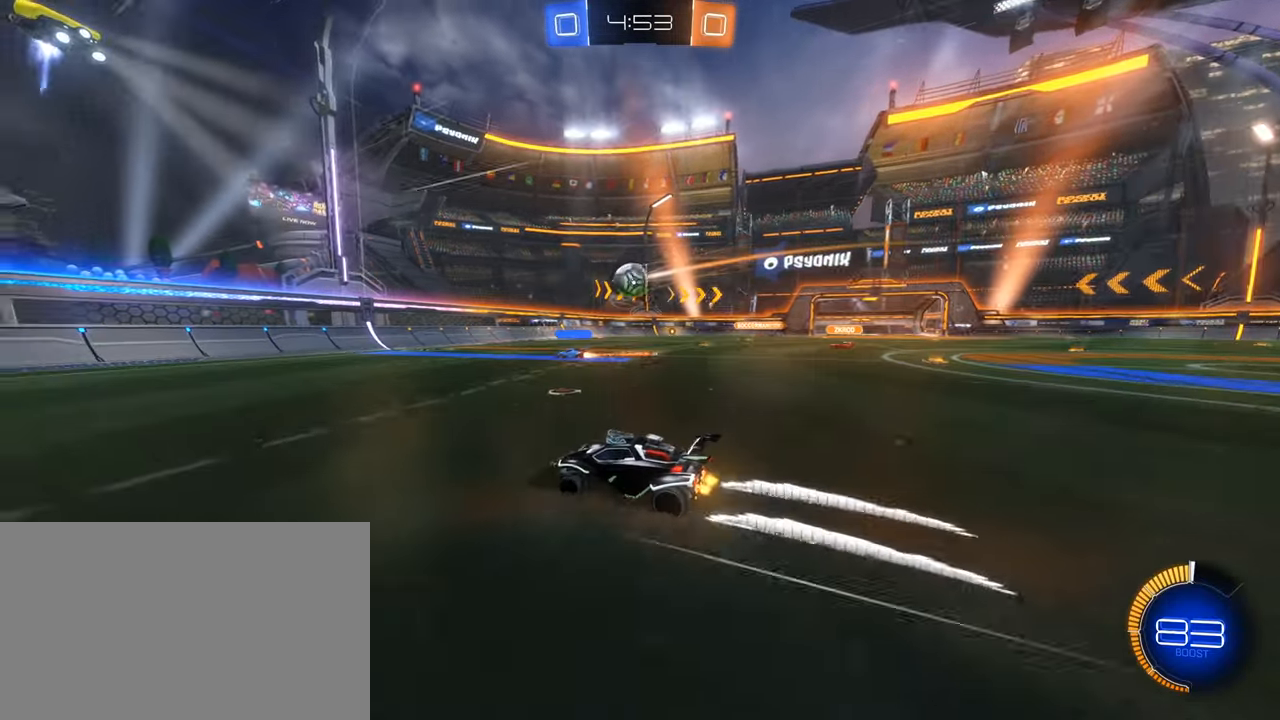
{"keys": ["w"], "mouse": [], "events": [[167, "a", "down"], [300, "a", "up"]]}
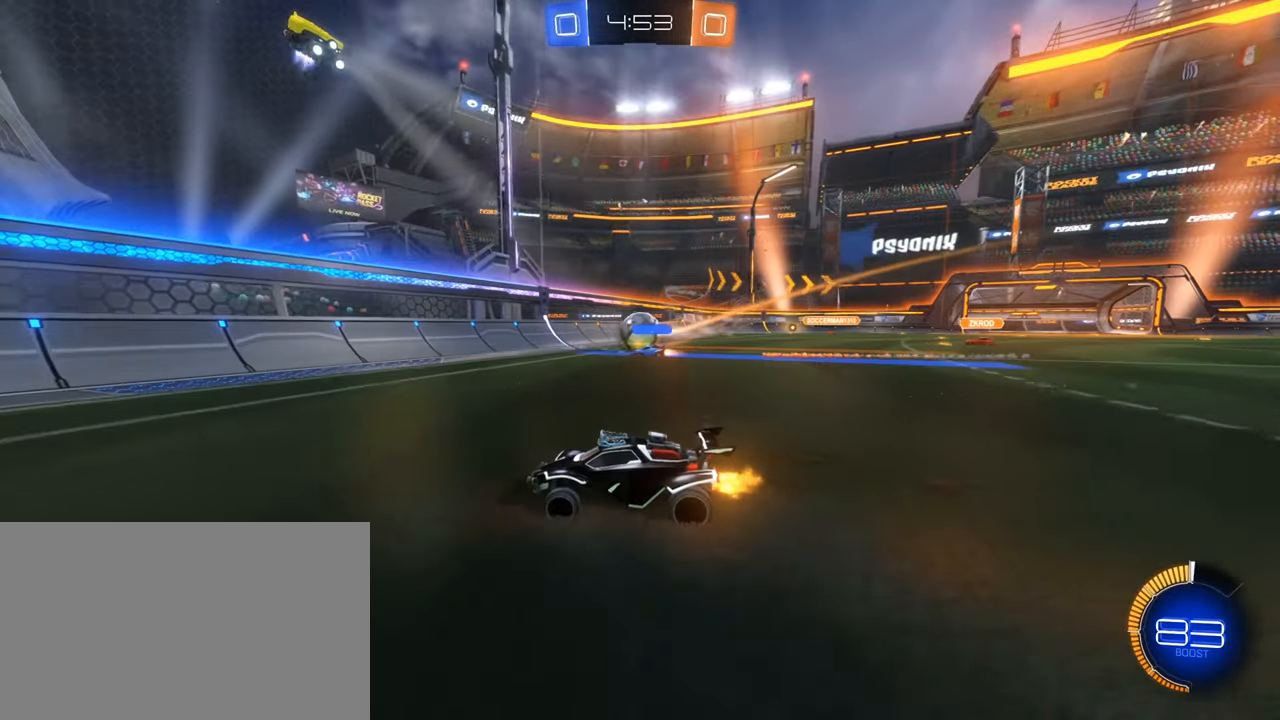
{"keys": ["d", "w"], "mouse": [], "events": [[84, "d", "down"], [317, "d", "up"], [400, "shift", "down"], [417, "shift", "up"], [467, "d", "down"]]}
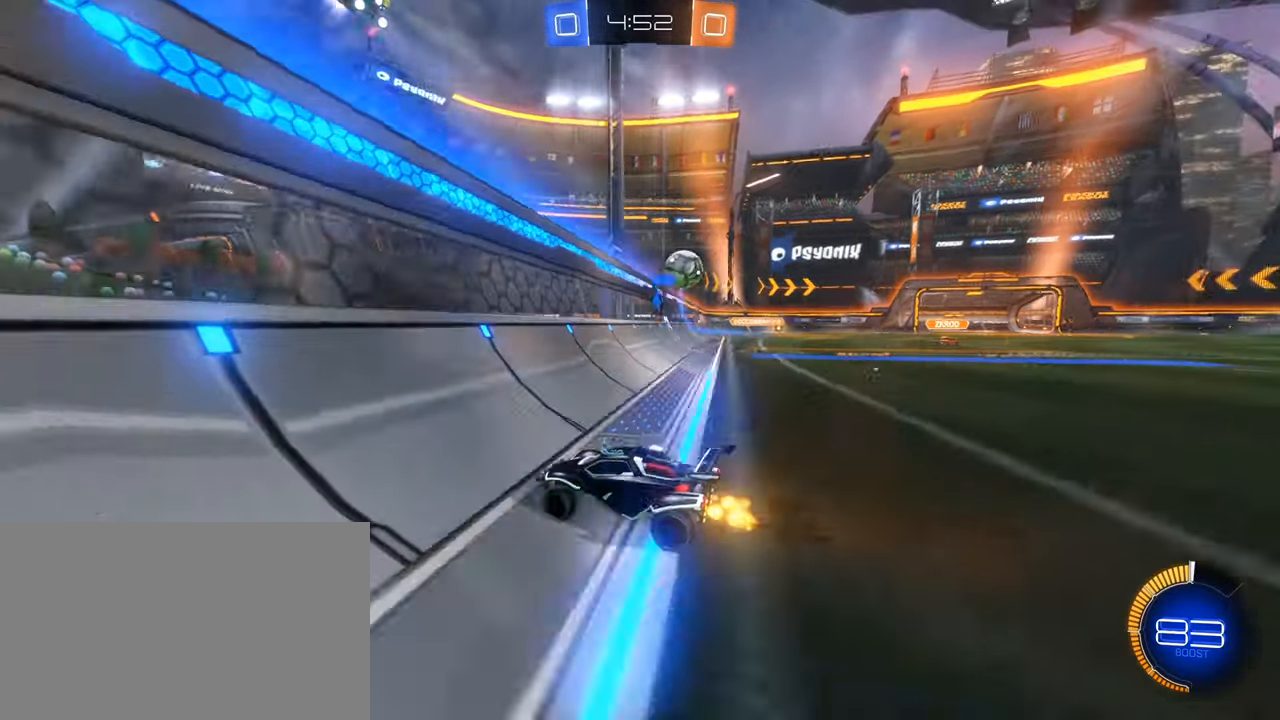
{"keys": ["e"], "mouse": ["left", "right"]}